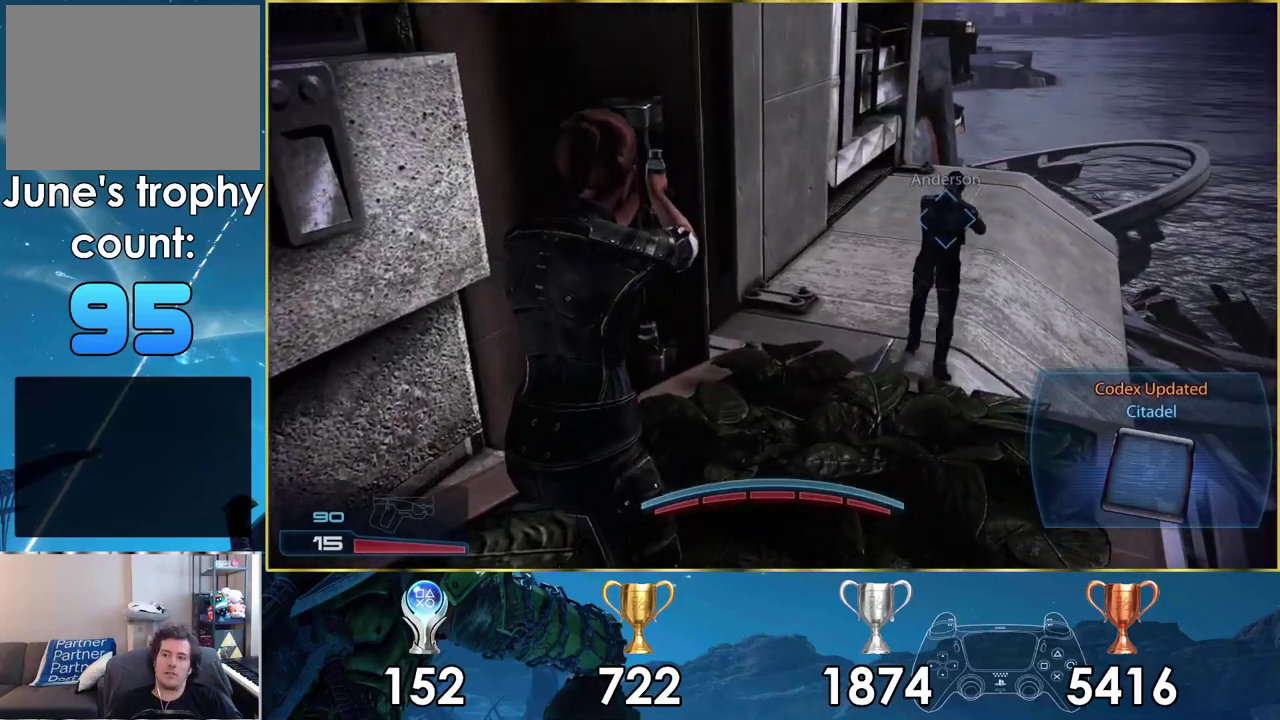
Gameplay with a controller (PlayStation layout); each line is a JSON object with the inputs held at the frame after it (dt_ms = milliseconds from this image to that frame). "events" lists button and stick changes between this image and that frame as [ms after this image, input, new state], when the widget could be followed in between. Not read: R1.
{"dt_ms": 300, "buttons": ["CROSS"], "left_stick": "up-right", "right_stick": "center", "events": []}
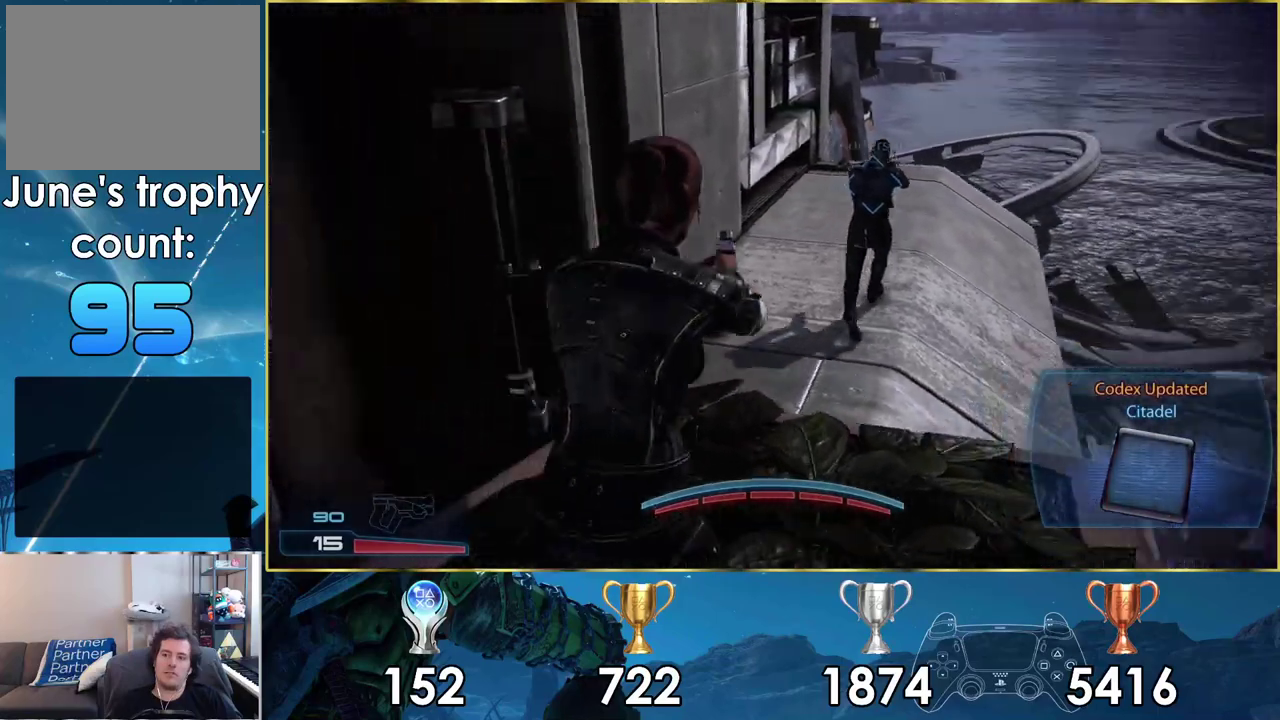
{"dt_ms": 300, "buttons": ["CROSS"], "left_stick": "up", "right_stick": "center", "events": [[150, "left_stick", "up"]]}
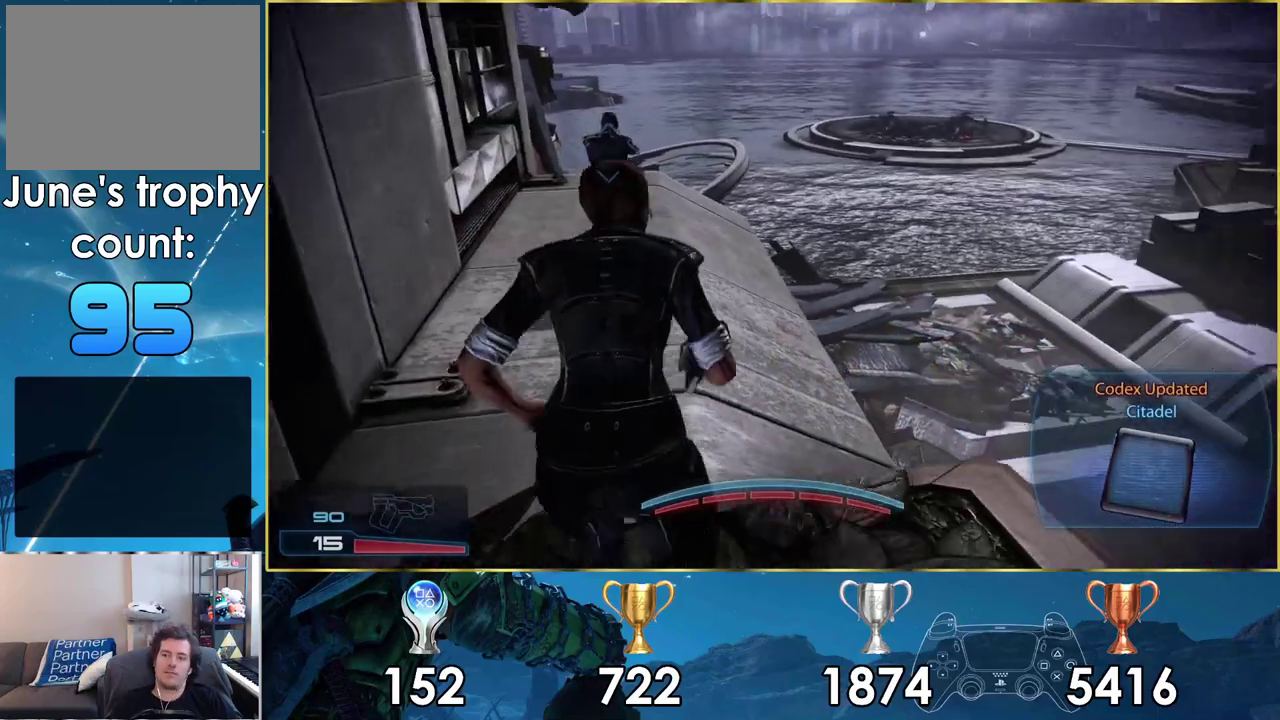
{"dt_ms": 400, "buttons": ["CROSS"], "left_stick": "up-left", "right_stick": "center"}
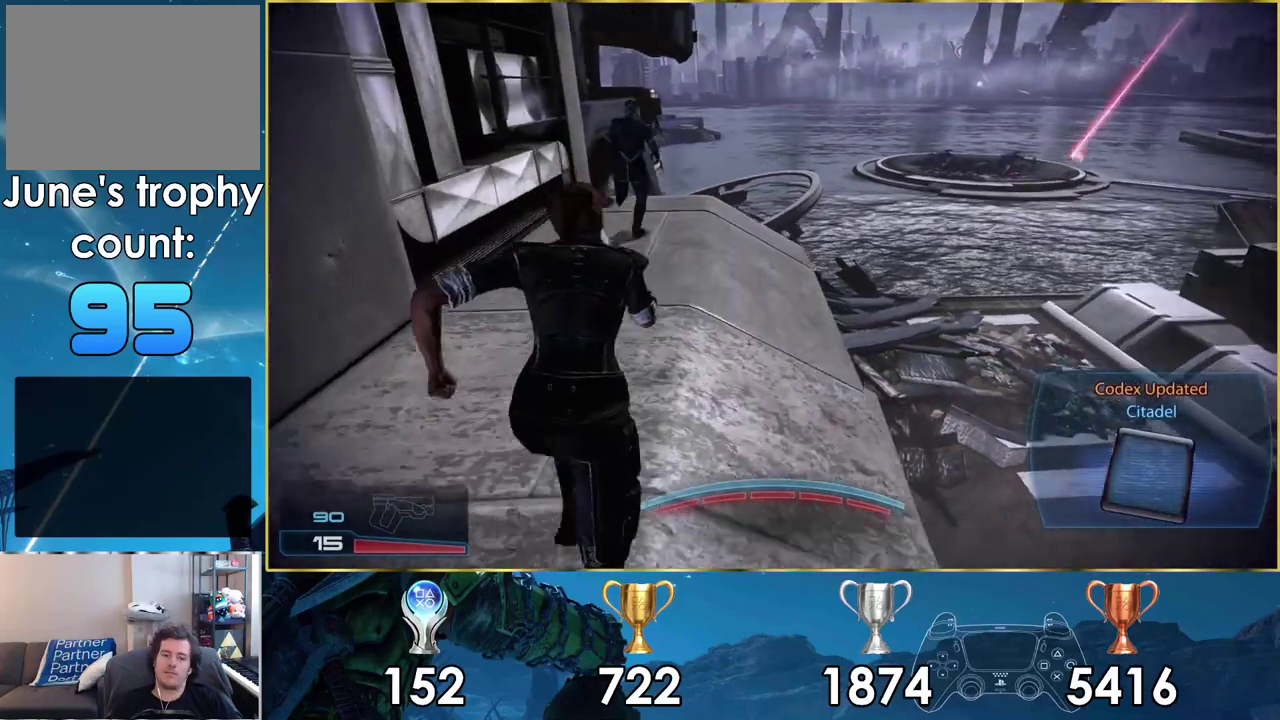
{"dt_ms": 300, "buttons": [], "left_stick": "up", "right_stick": "center"}
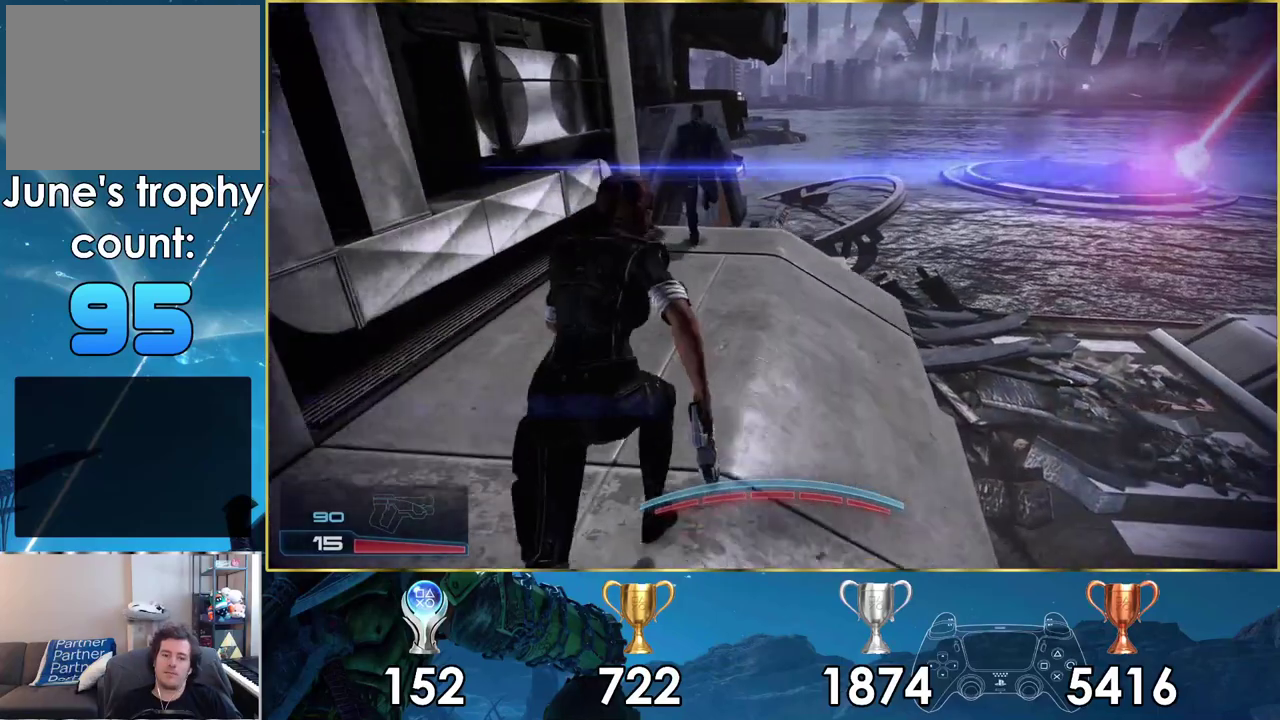
{"dt_ms": 400, "buttons": [], "left_stick": "up", "right_stick": "down-left", "events": [[383, "right_stick", "down-left"]]}
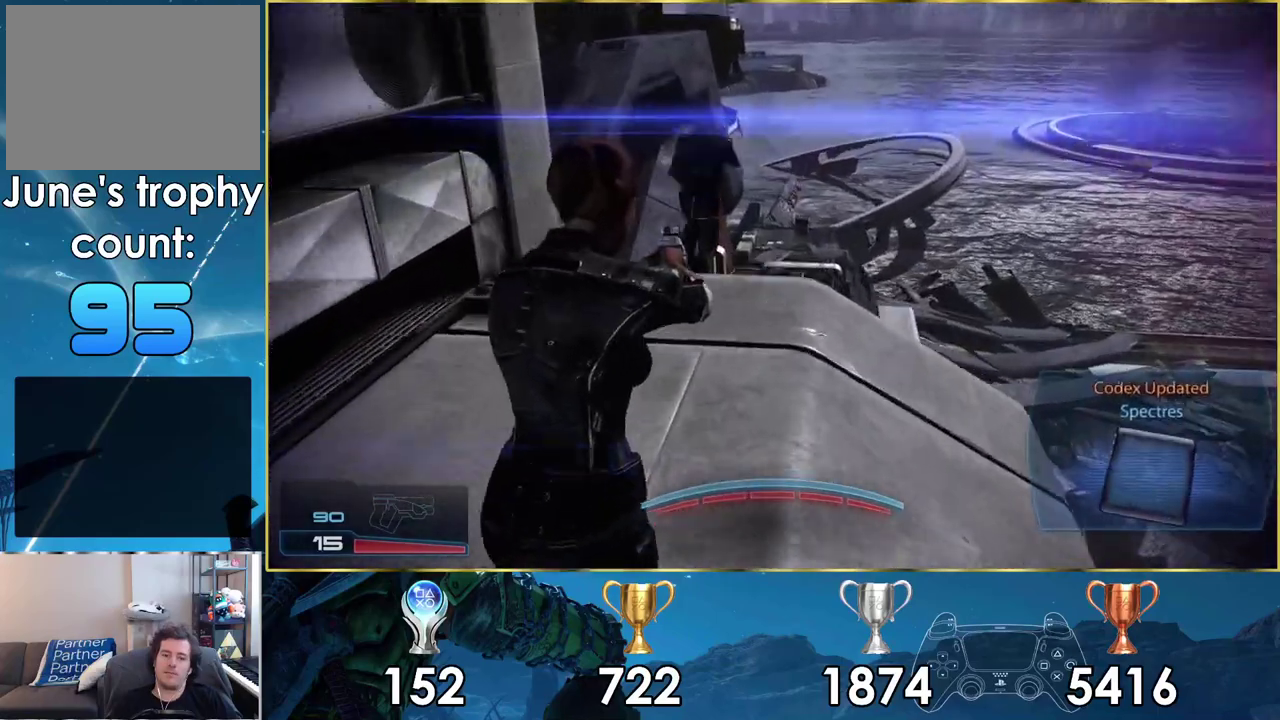
{"dt_ms": 200, "buttons": [], "left_stick": "up", "right_stick": "center", "events": [[167, "right_stick", "center"]]}
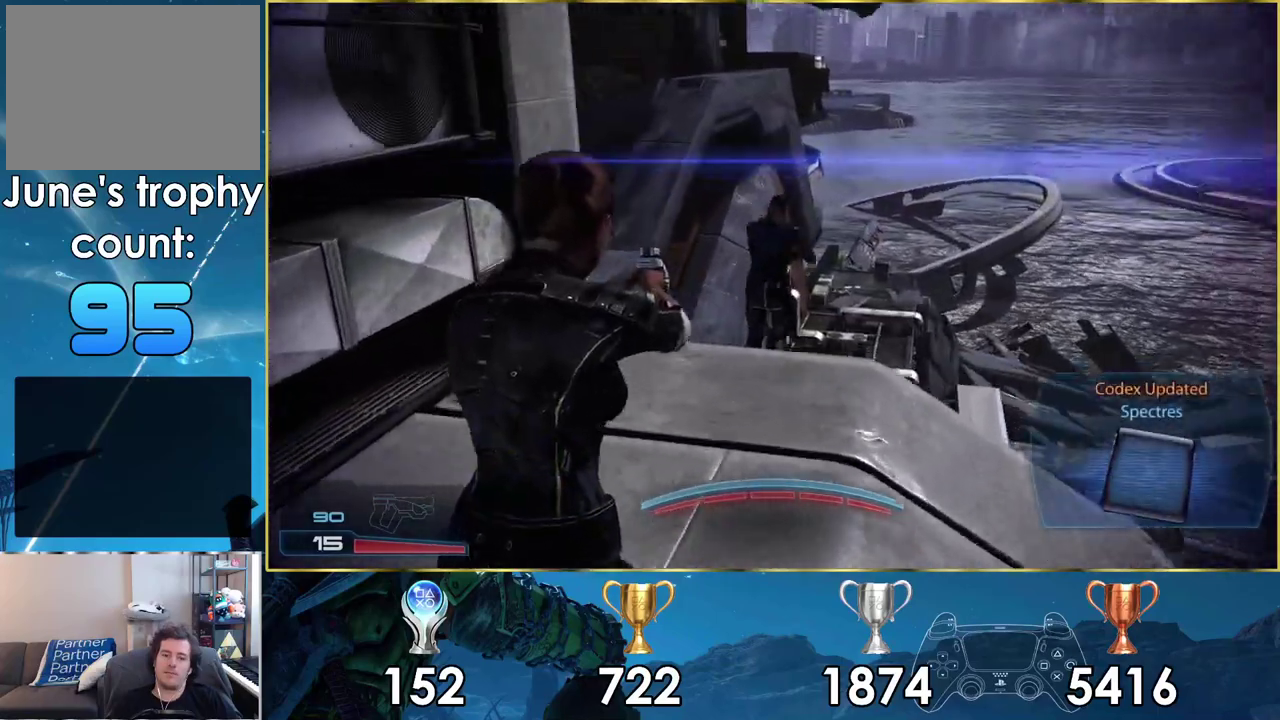
{"dt_ms": 500, "buttons": [], "left_stick": "up", "right_stick": "up", "events": [[17, "right_stick", "up"]]}
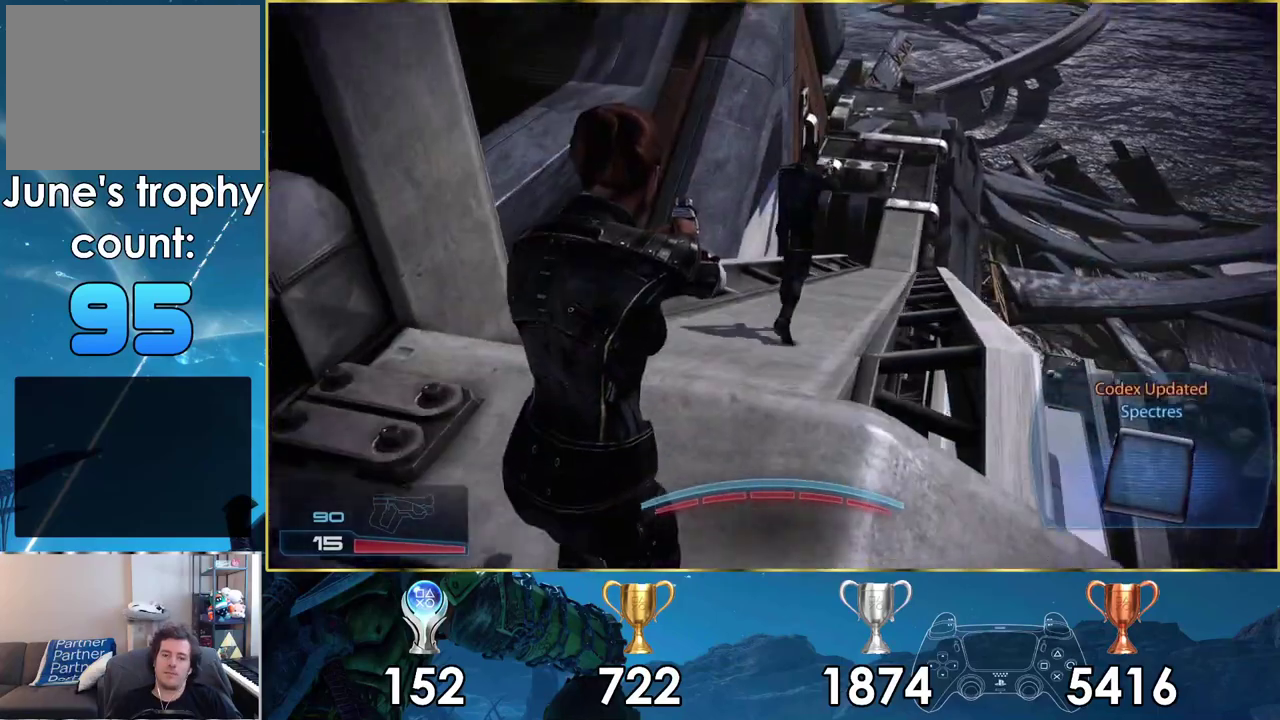
{"dt_ms": 400, "buttons": [], "left_stick": "up", "right_stick": "center", "events": [[50, "right_stick", "center"], [200, "right_stick", "up-right"], [350, "right_stick", "center"]]}
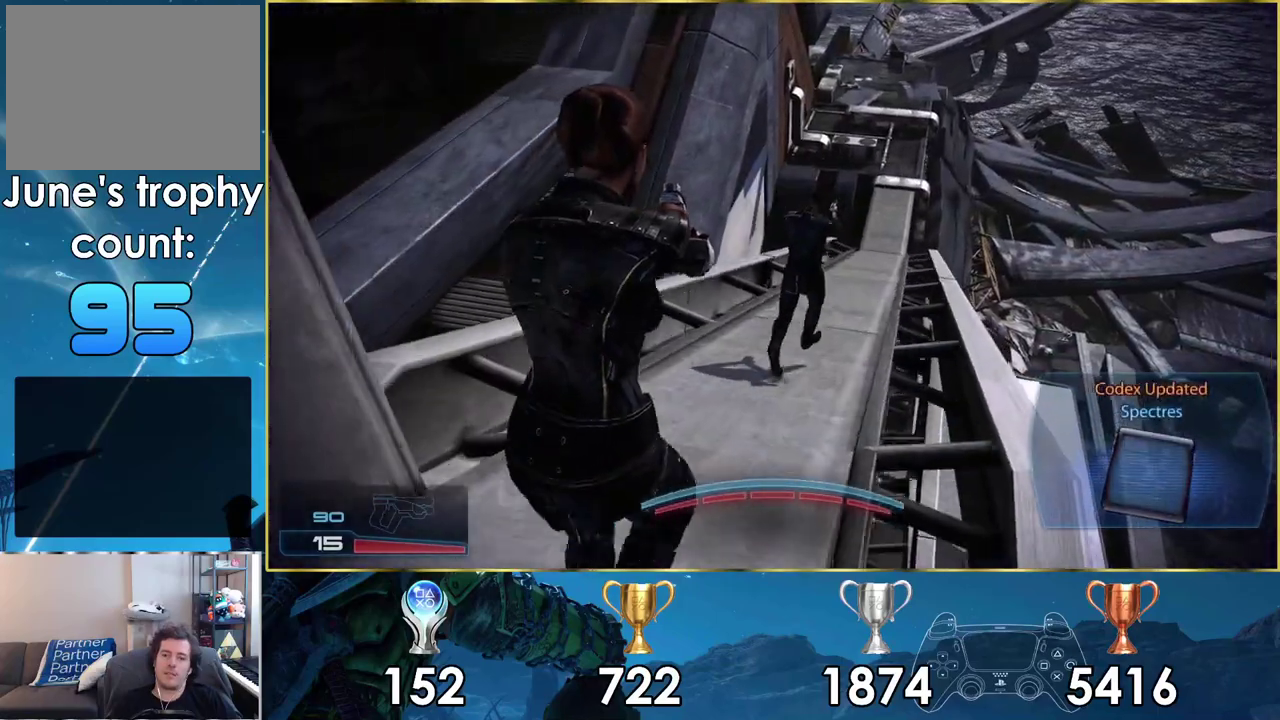
{"dt_ms": 700, "buttons": ["CROSS"], "left_stick": "up-left", "right_stick": "center", "events": [[100, "CROSS", "down"], [683, "left_stick", "up-left"]]}
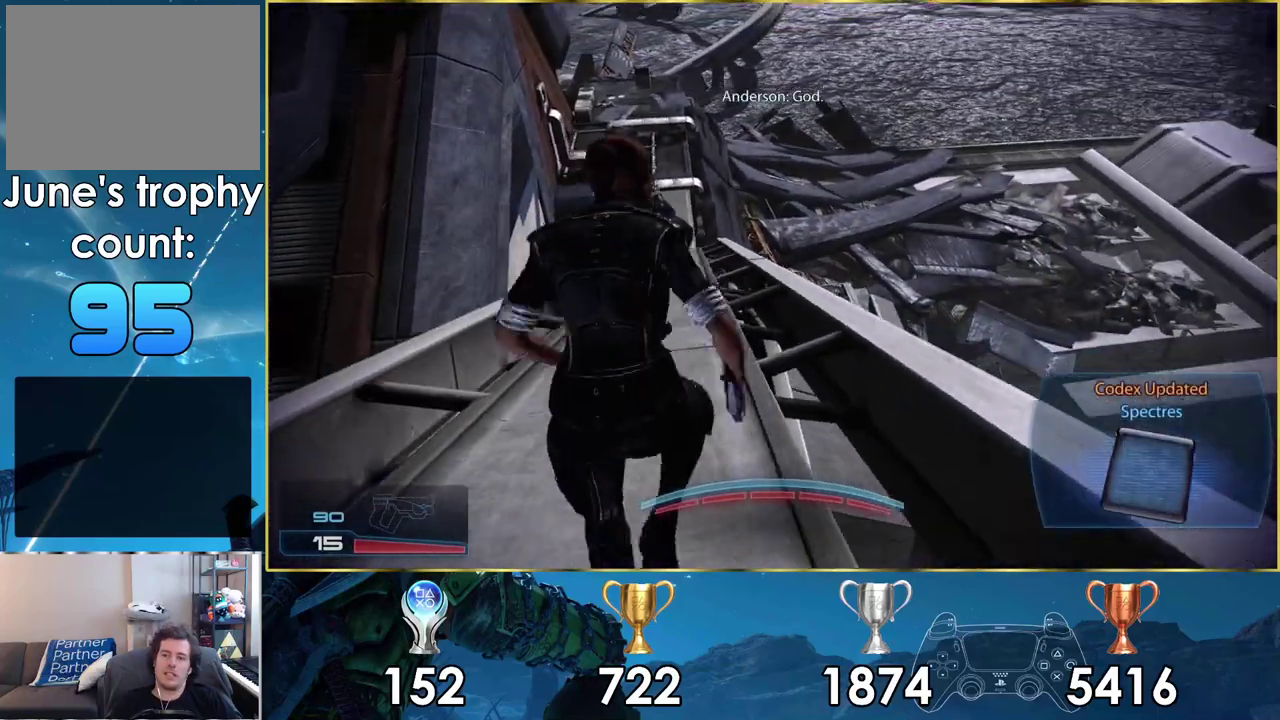
{"dt_ms": 500, "buttons": ["CROSS"], "left_stick": "up", "right_stick": "center", "events": [[100, "left_stick", "down-right"], [417, "left_stick", "up"]]}
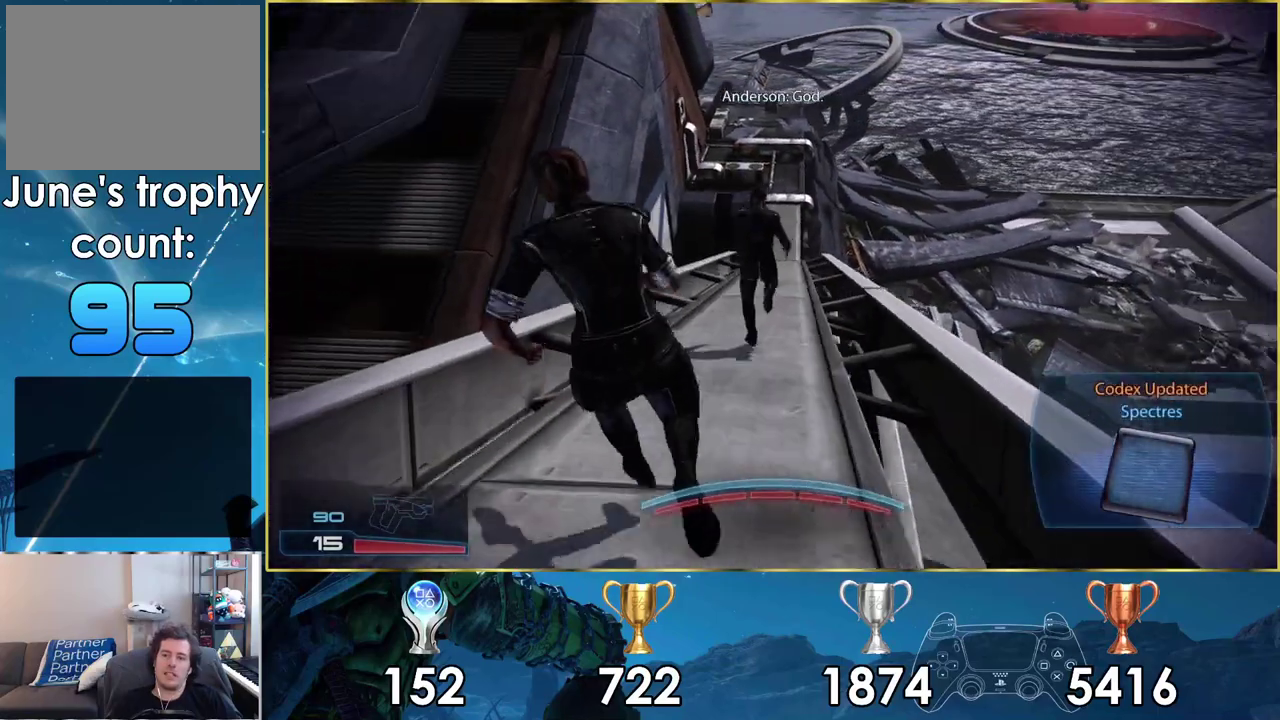
{"dt_ms": 300, "buttons": ["CROSS"], "left_stick": "up-right", "right_stick": "center", "events": [[100, "left_stick", "up-right"]]}
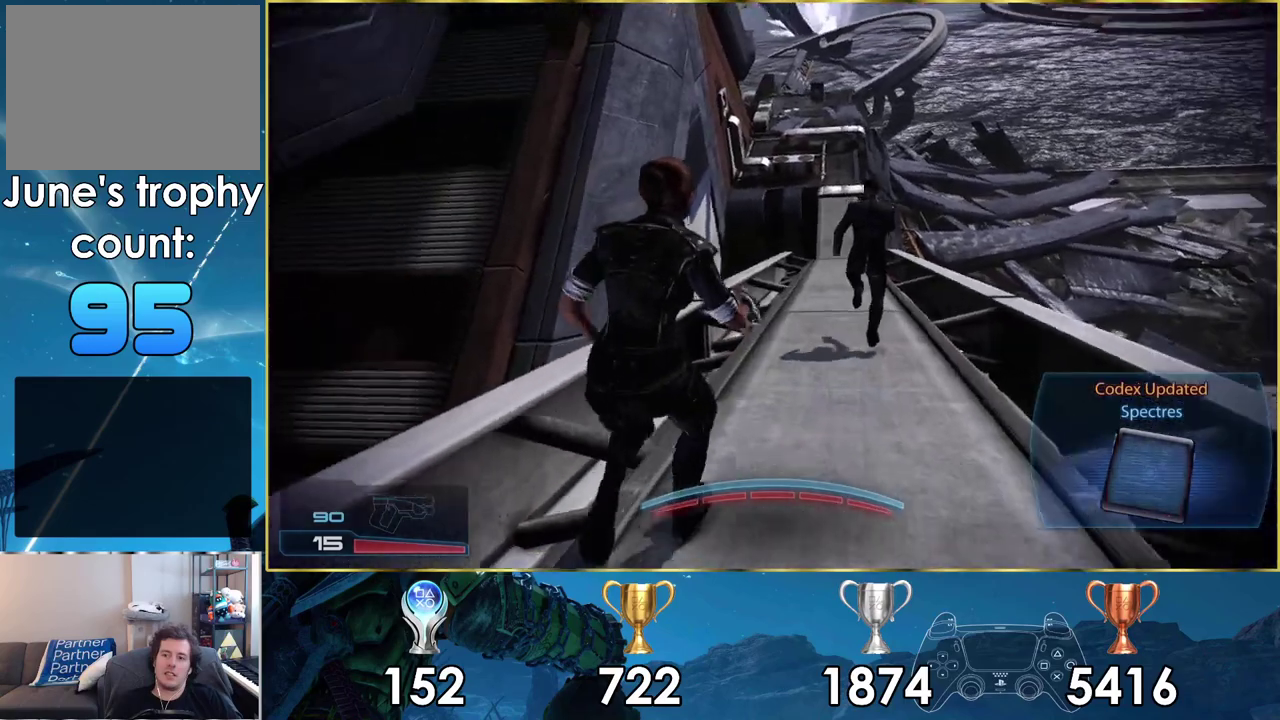
{"dt_ms": 500, "buttons": ["CROSS"], "left_stick": "up", "right_stick": "center", "events": [[117, "left_stick", "up"], [267, "left_stick", "down"], [333, "left_stick", "up"]]}
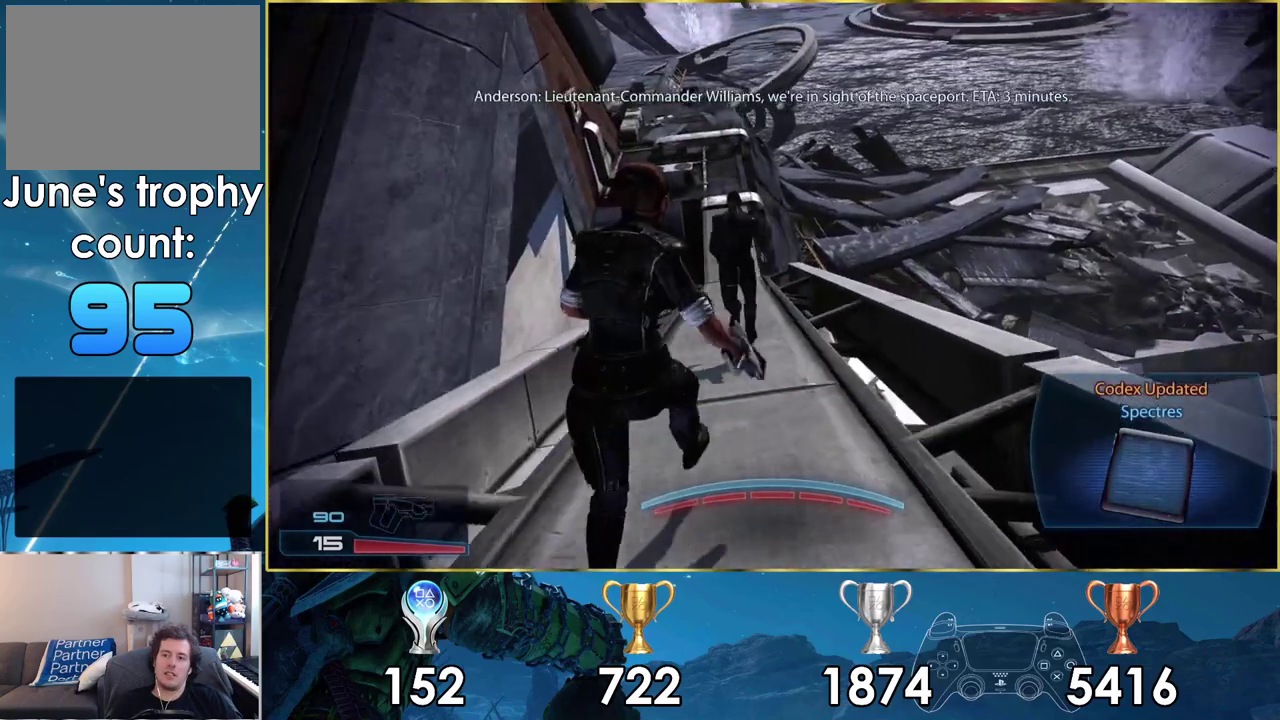
{"dt_ms": 500, "buttons": ["CROSS"], "left_stick": "up-left", "right_stick": "center", "events": [[483, "left_stick", "up-left"]]}
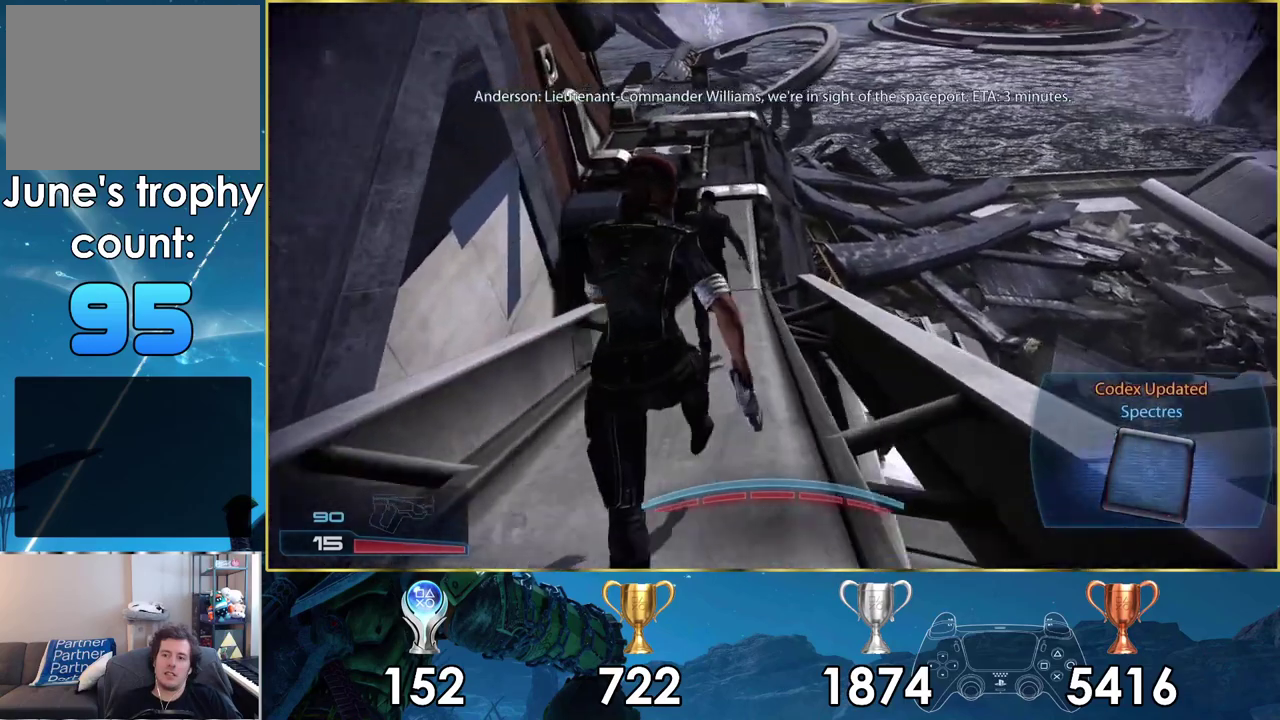
{"dt_ms": 500, "buttons": ["CROSS"], "left_stick": "up", "right_stick": "center", "events": [[83, "left_stick", "up"]]}
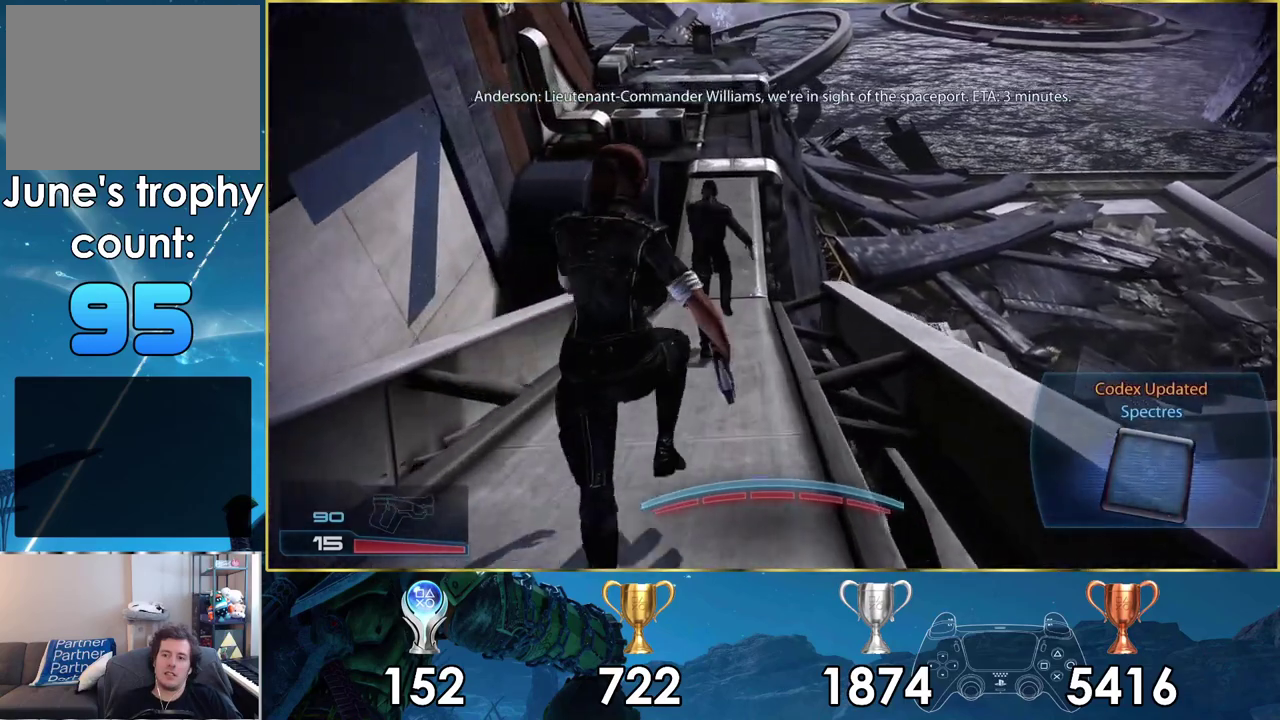
{"dt_ms": 500, "buttons": ["CROSS"], "left_stick": "up", "right_stick": "center", "events": []}
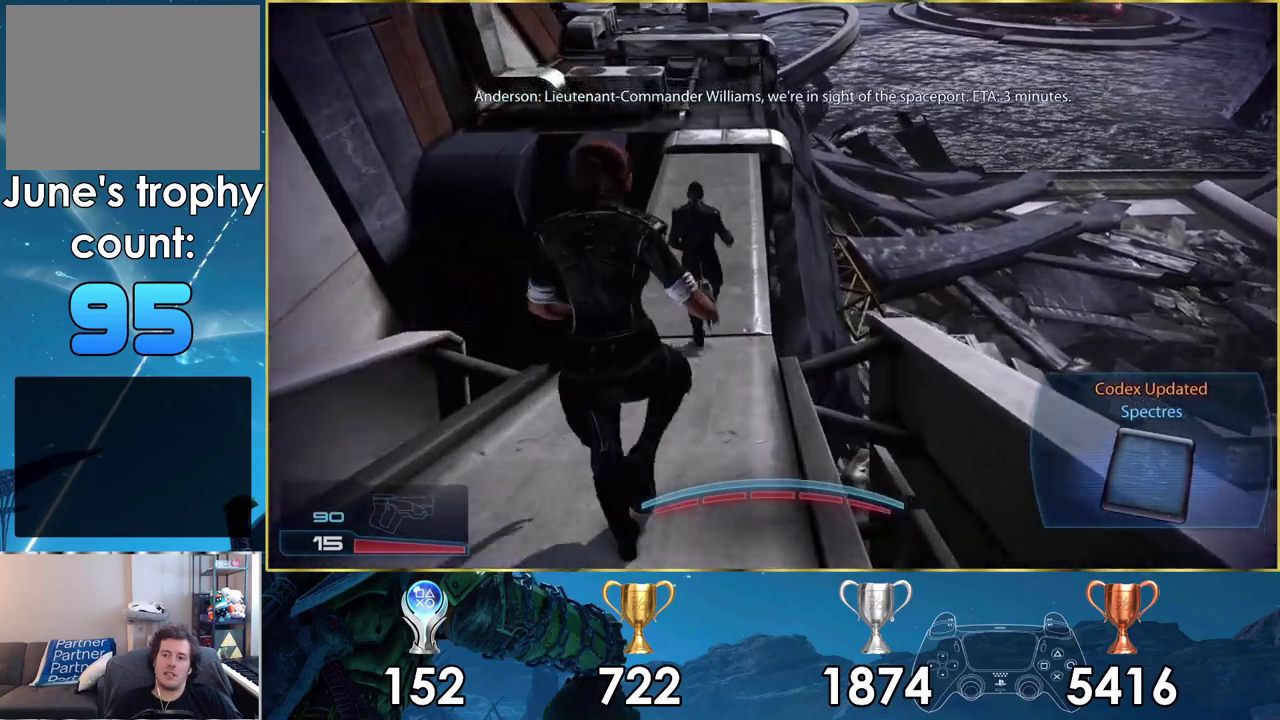
{"dt_ms": 500, "buttons": ["CROSS"], "left_stick": "up", "right_stick": "center", "events": []}
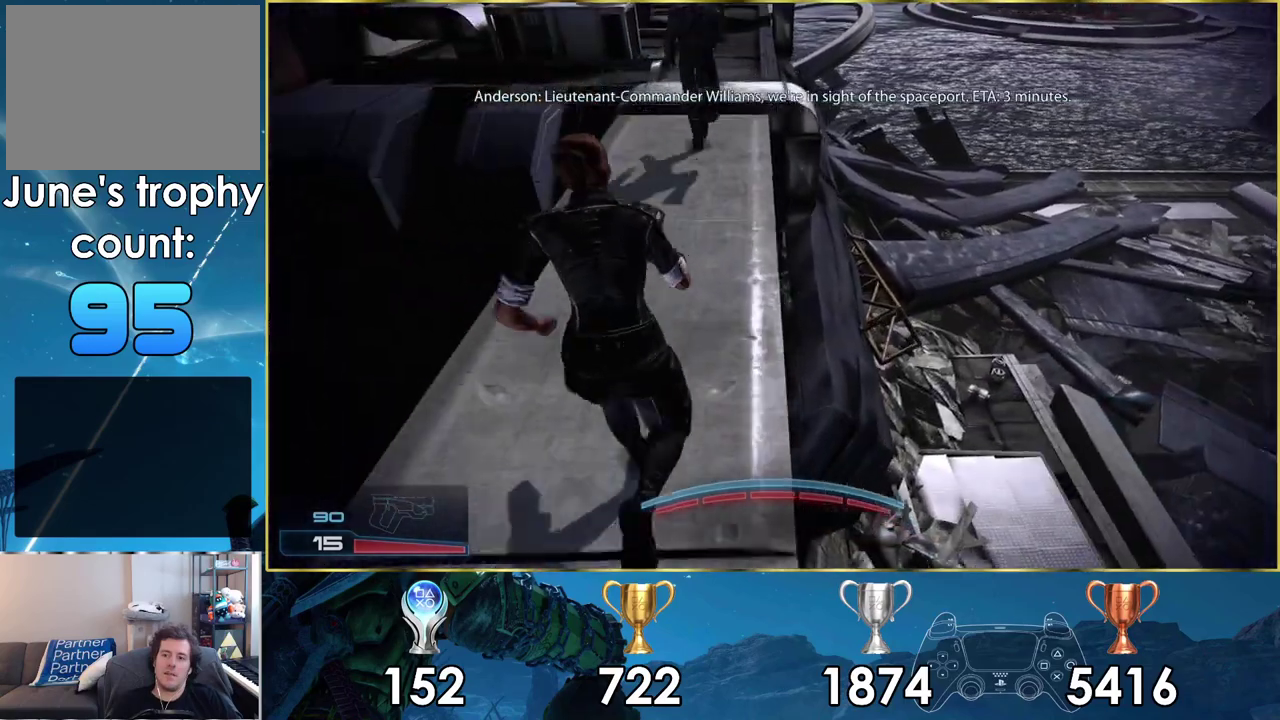
{"dt_ms": 300, "buttons": [], "left_stick": "up", "right_stick": "center", "events": [[267, "CROSS", "up"]]}
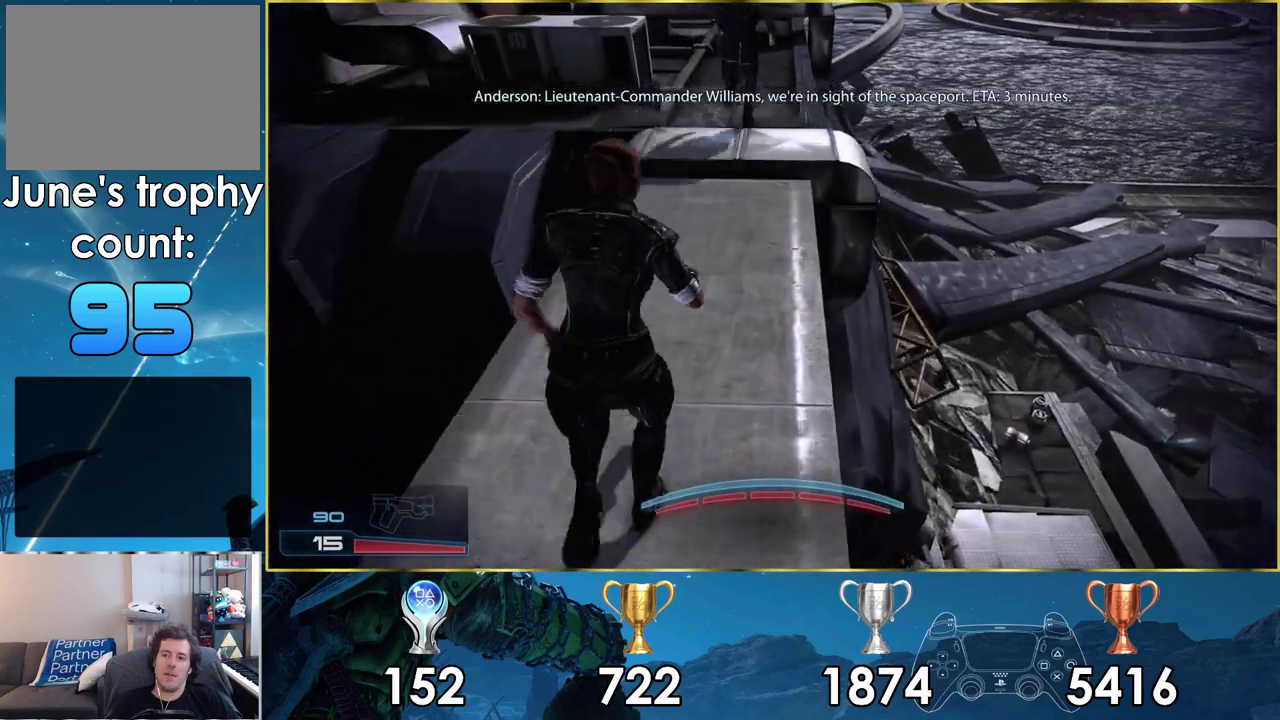
{"dt_ms": 400, "buttons": [], "left_stick": "up", "right_stick": "down", "events": [[167, "right_stick", "down"]]}
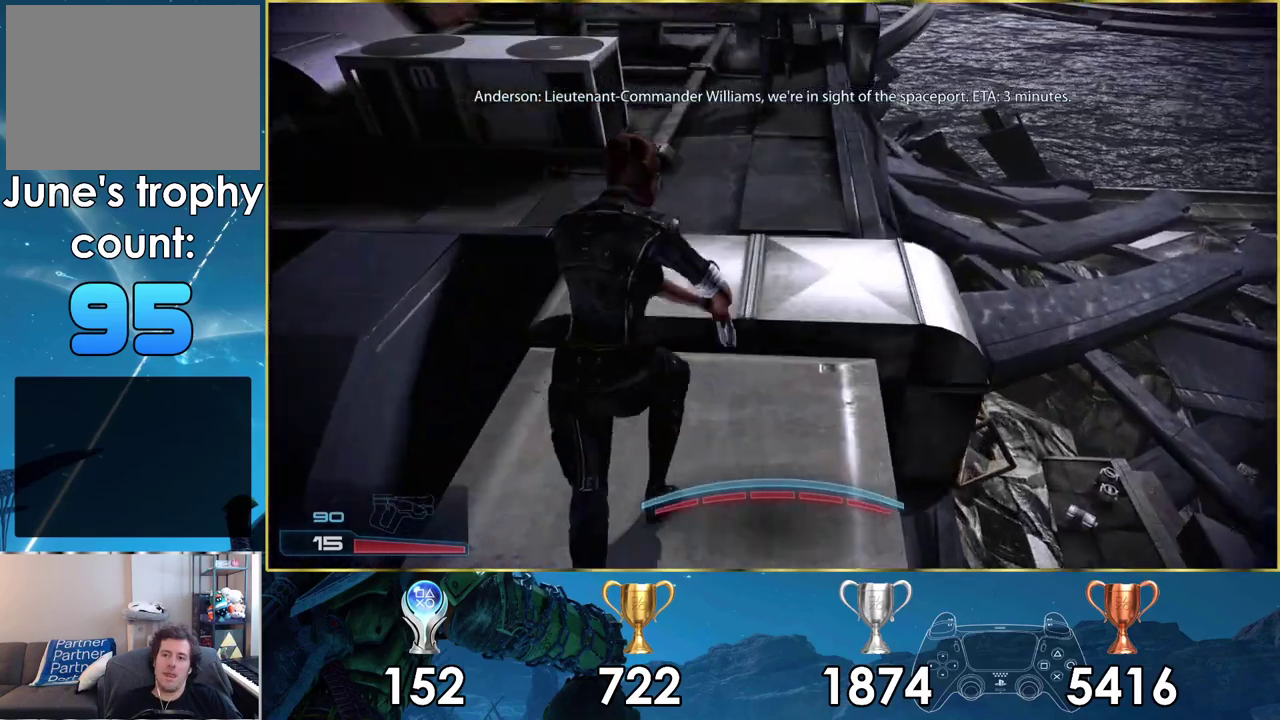
{"dt_ms": 500, "buttons": [], "left_stick": "up", "right_stick": "down"}